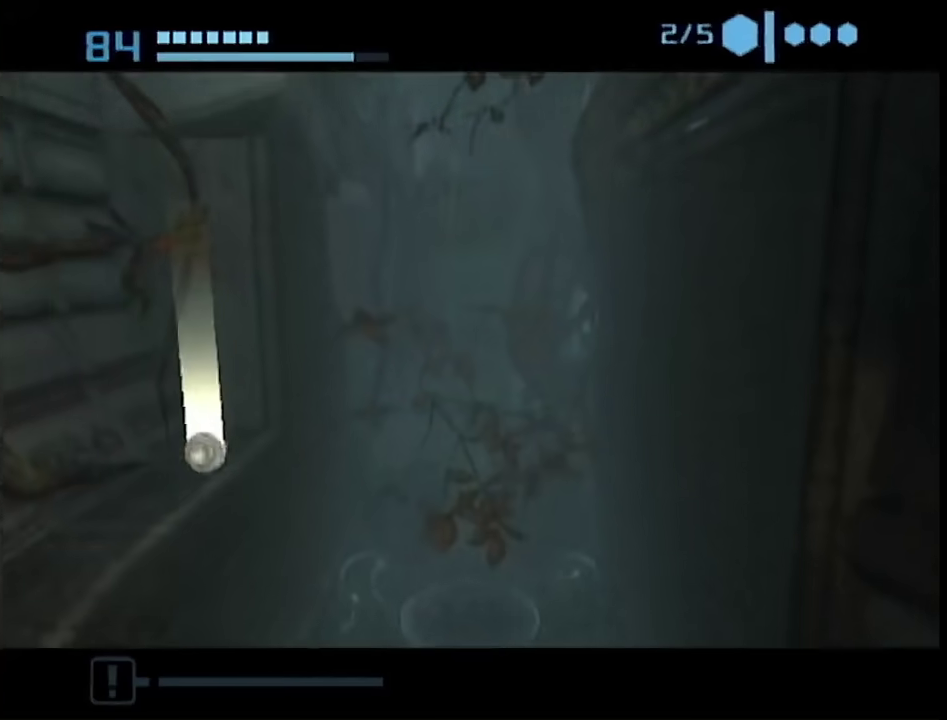
Gameplay with a controller (Nintendo layout); each line is a JSON object with the inputs held at the frame after it. "events" lists button and stick changes between this image and that frame as [ms after this image, input, new state], when the widget could be followed in between. This overlay highlights the sticks when they move; stick clicks (L3 R3) are not distinguishable. Not read: L2 L3 R3 Y other_buttons.
{"buttons": ["B"], "left_stick": "up-right", "right_stick": "center", "events": [[117, "left_stick", "right"], [367, "left_stick", "up-right"]]}
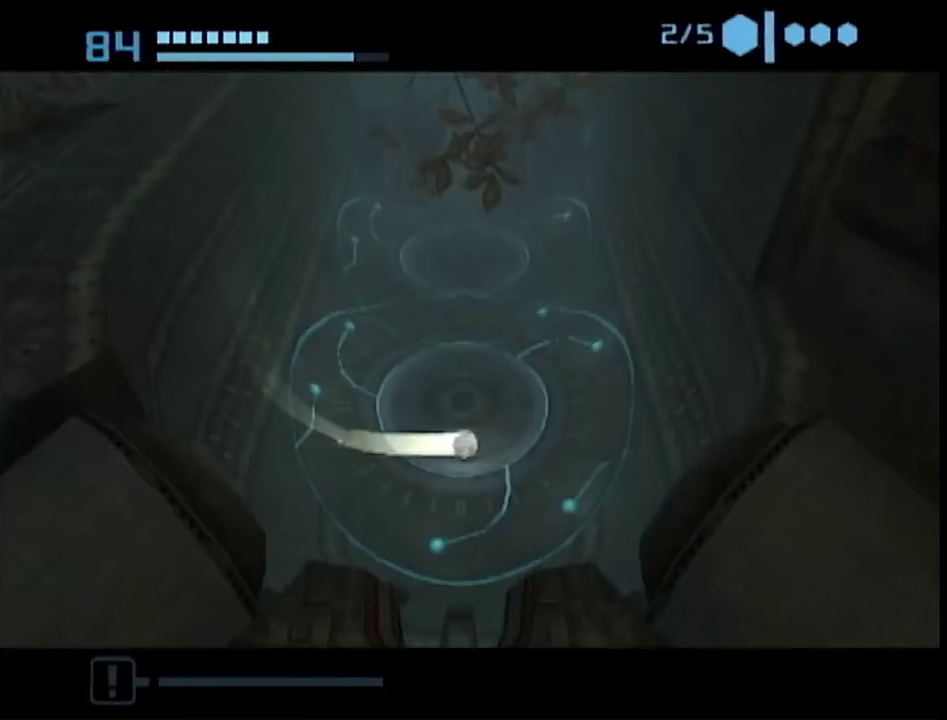
{"buttons": ["R1"], "left_stick": "up-right", "right_stick": "center", "events": [[150, "B", "up"], [433, "R1", "down"]]}
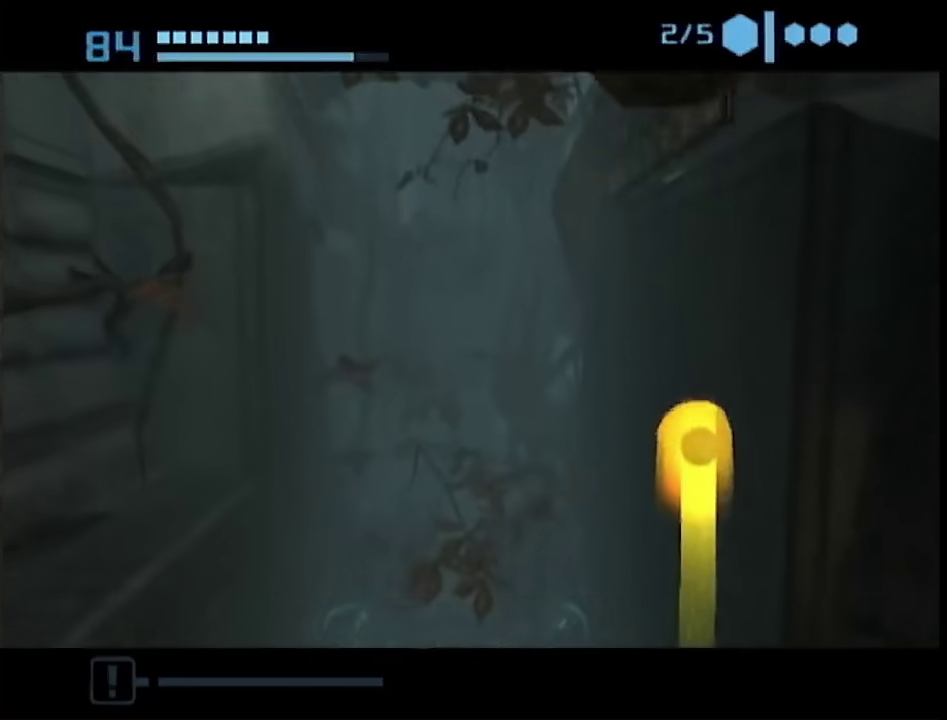
{"buttons": ["R1"], "left_stick": "right", "right_stick": "center", "events": [[250, "left_stick", "right"]]}
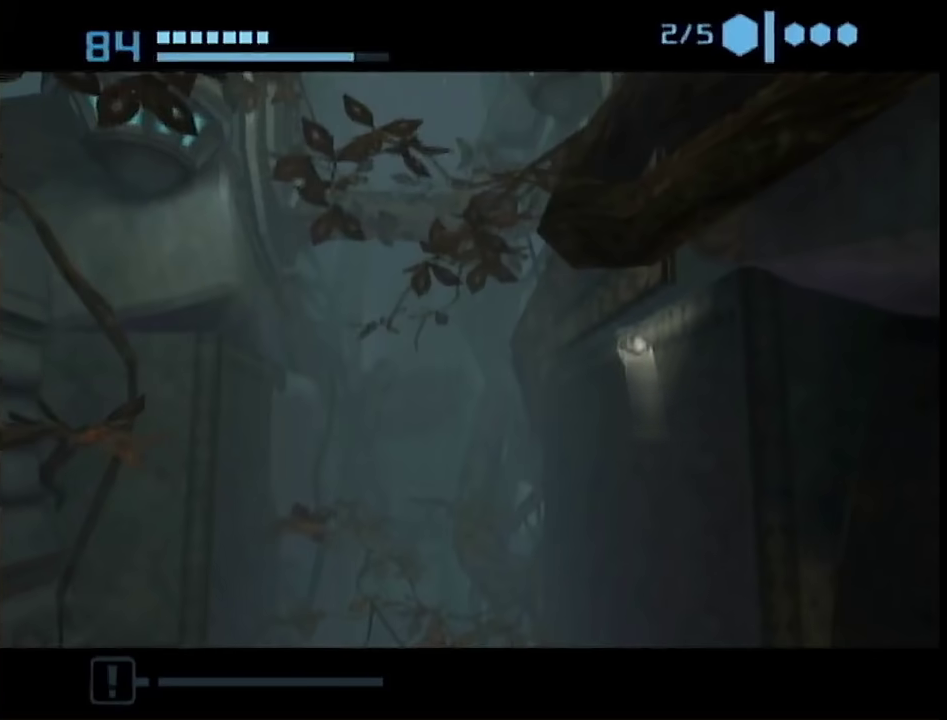
{"buttons": ["B", "R1"], "left_stick": "down", "right_stick": "center", "events": [[50, "B", "down"], [50, "left_stick", "down-right"], [400, "left_stick", "down"]]}
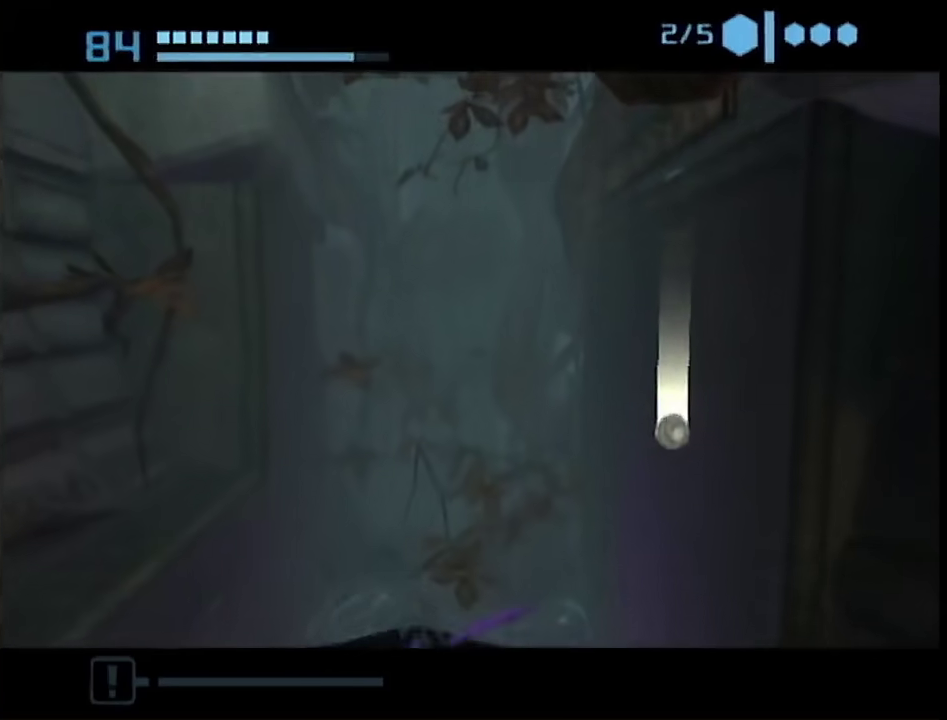
{"buttons": ["B", "R1"], "left_stick": "left", "right_stick": "center", "events": [[117, "left_stick", "down-left"], [367, "left_stick", "left"]]}
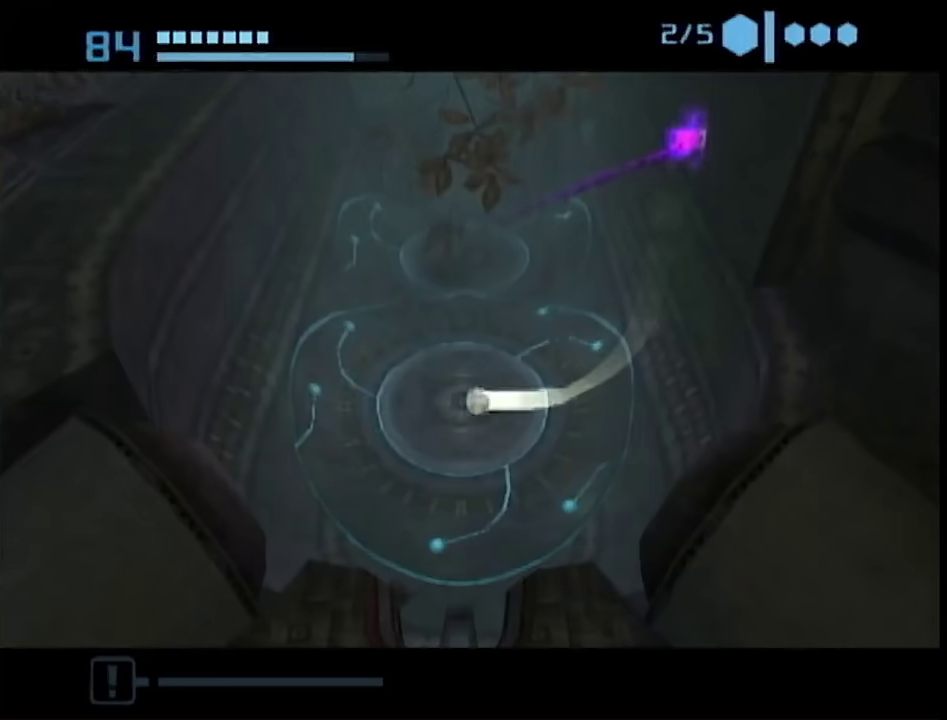
{"buttons": ["R1"], "left_stick": "center", "right_stick": "center", "events": [[50, "B", "up"], [50, "left_stick", "up-left"], [217, "left_stick", "center"]]}
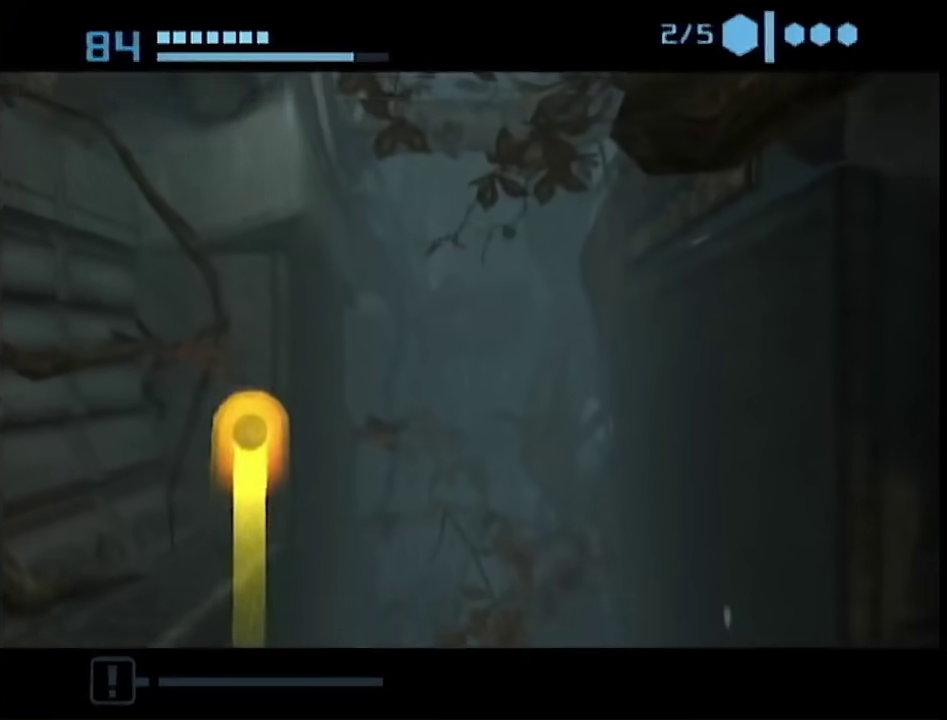
{"buttons": ["B", "R1"], "left_stick": "center", "right_stick": "center", "events": [[217, "B", "down"]]}
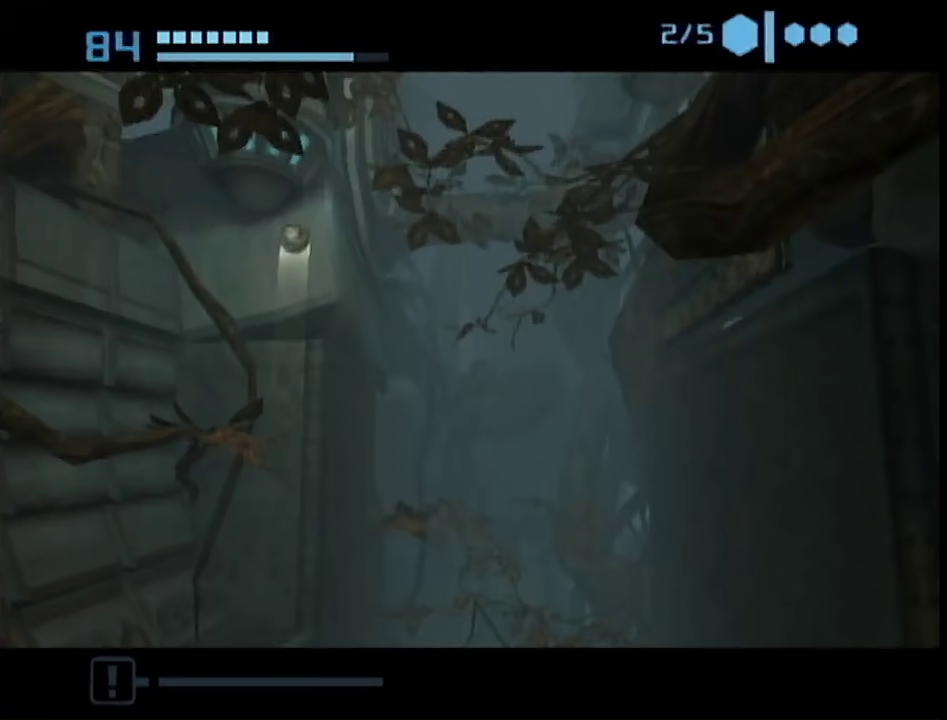
{"buttons": ["B", "R1"], "left_stick": "down", "right_stick": "center", "events": [[217, "left_stick", "down"]]}
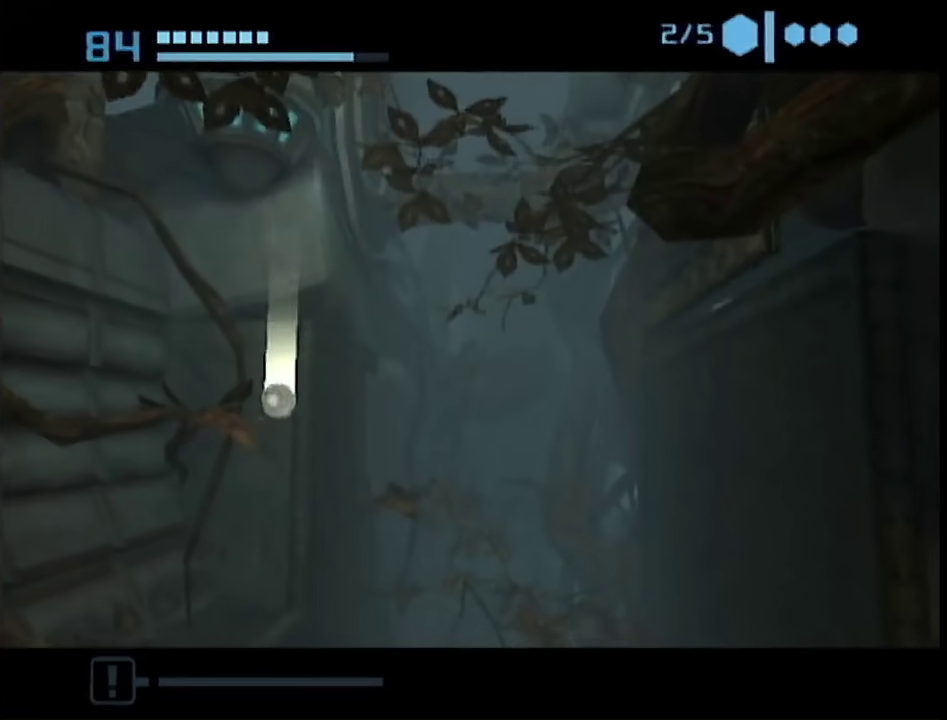
{"buttons": ["B", "R1"], "left_stick": "down-right", "right_stick": "center", "events": [[33, "left_stick", "down-right"]]}
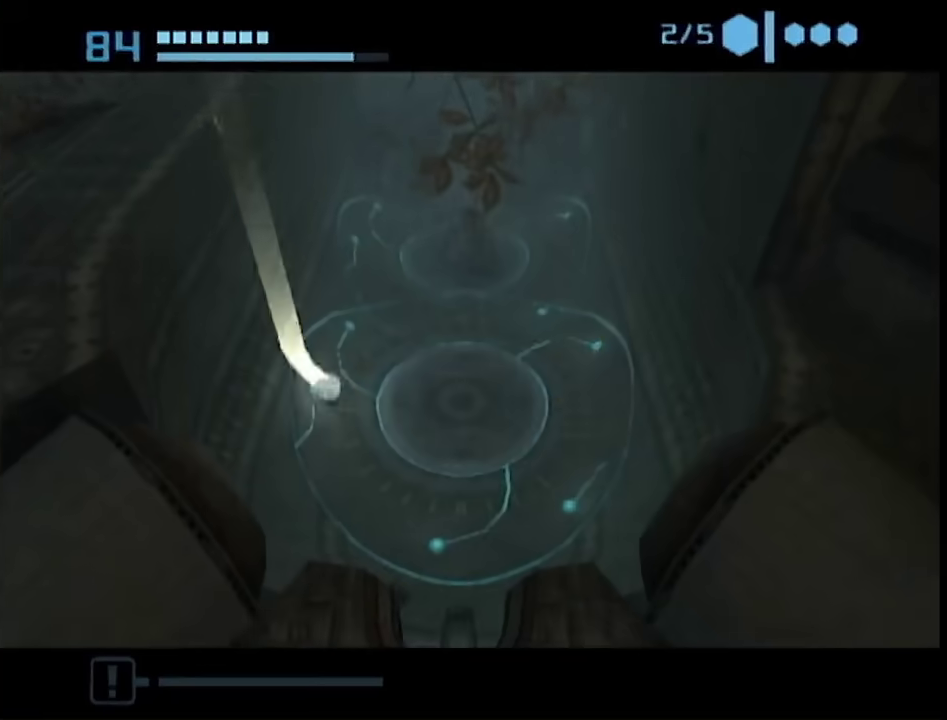
{"buttons": ["R1"], "left_stick": "up-right", "right_stick": "center", "events": [[33, "left_stick", "right"], [183, "left_stick", "up-right"], [250, "B", "up"]]}
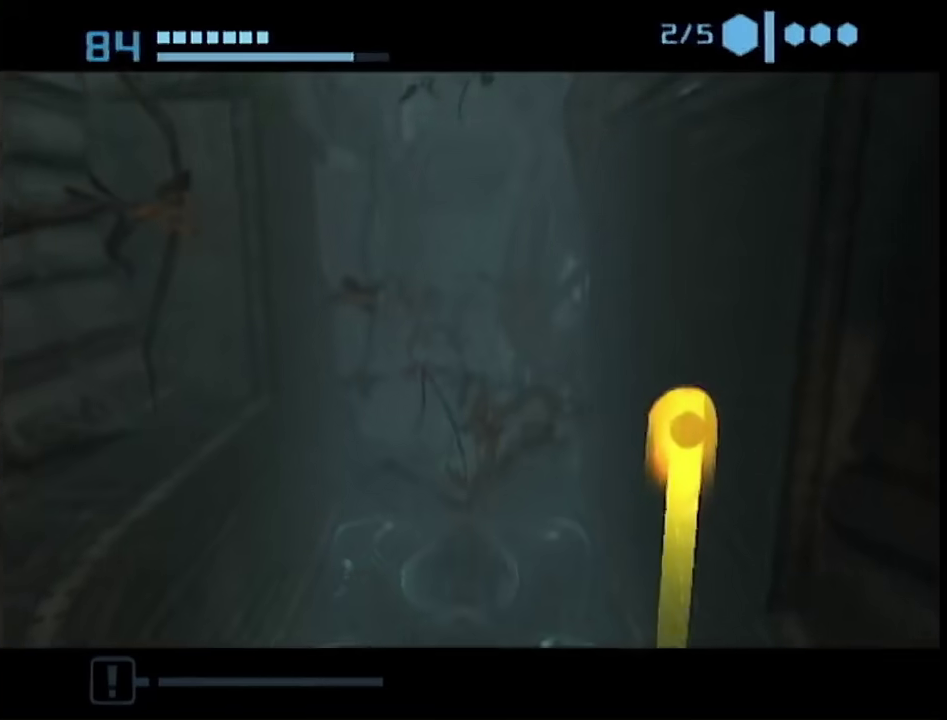
{"buttons": ["R1"], "left_stick": "up-right", "right_stick": "center", "events": [[283, "left_stick", "right"], [433, "left_stick", "up-right"]]}
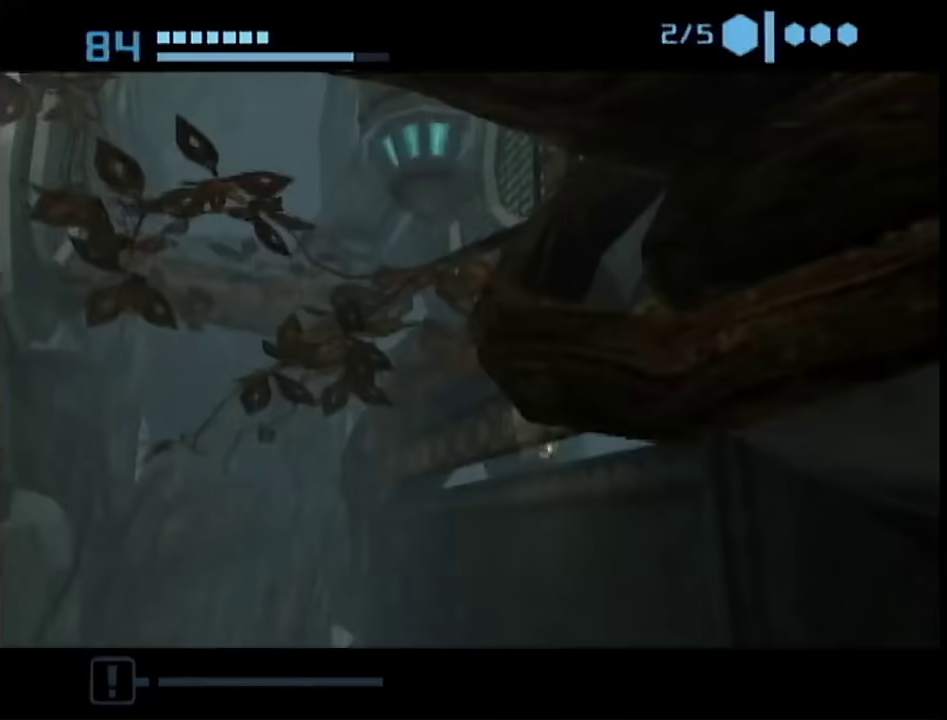
{"buttons": ["B", "R1"], "left_stick": "up", "right_stick": "center", "events": [[17, "left_stick", "up"], [50, "B", "down"]]}
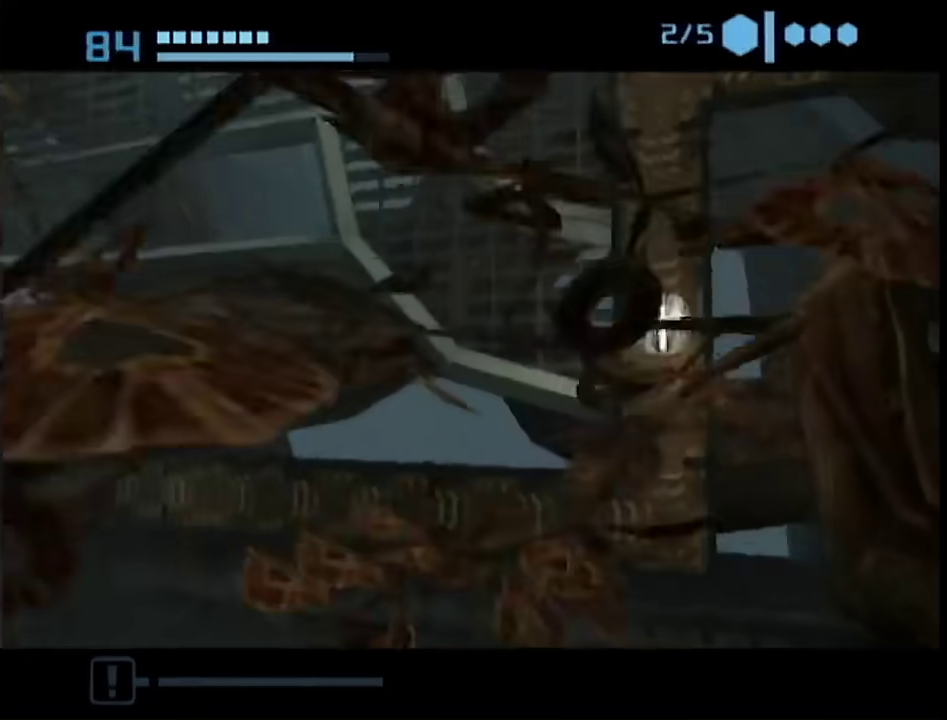
{"buttons": ["R1"], "left_stick": "center", "right_stick": "center", "events": [[500, "B", "up"], [500, "left_stick", "center"]]}
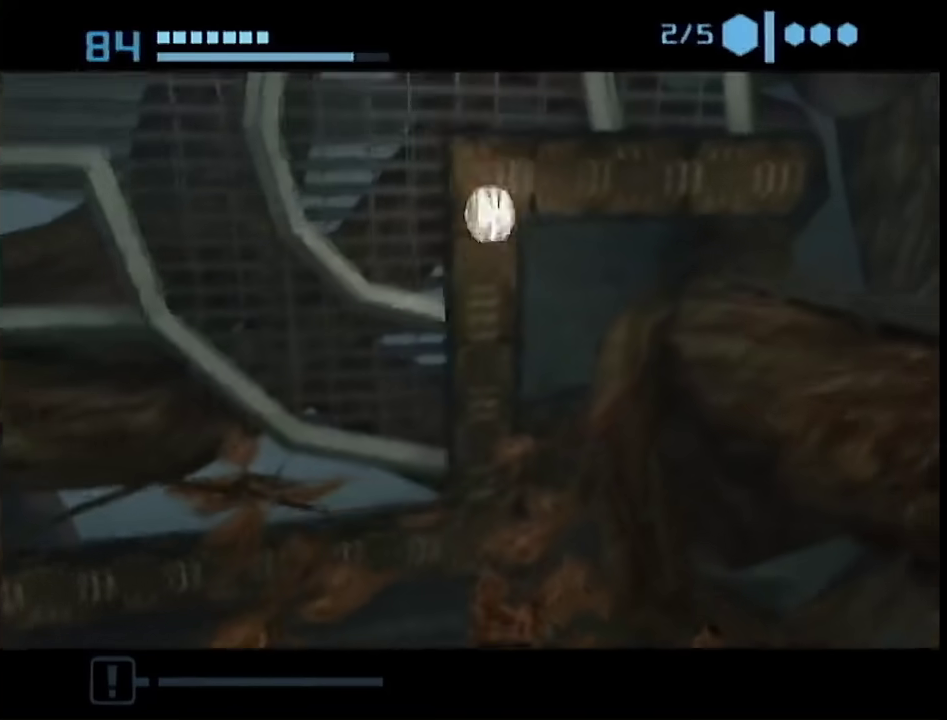
{"buttons": ["R1"], "left_stick": "center", "right_stick": "center", "events": []}
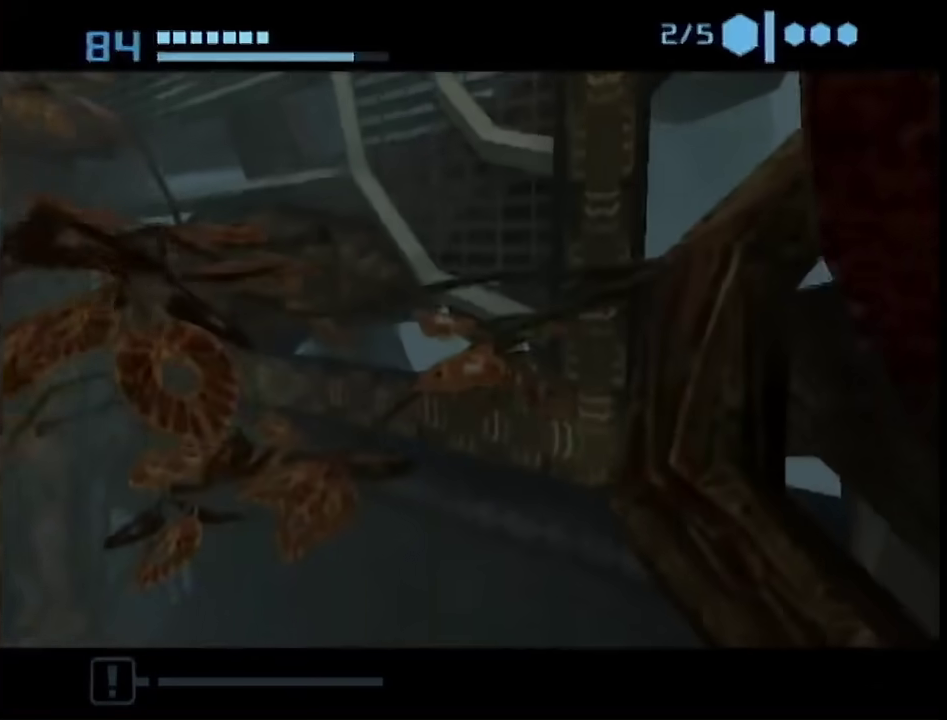
{"buttons": ["R1"], "left_stick": "left", "right_stick": "center", "events": [[467, "left_stick", "left"]]}
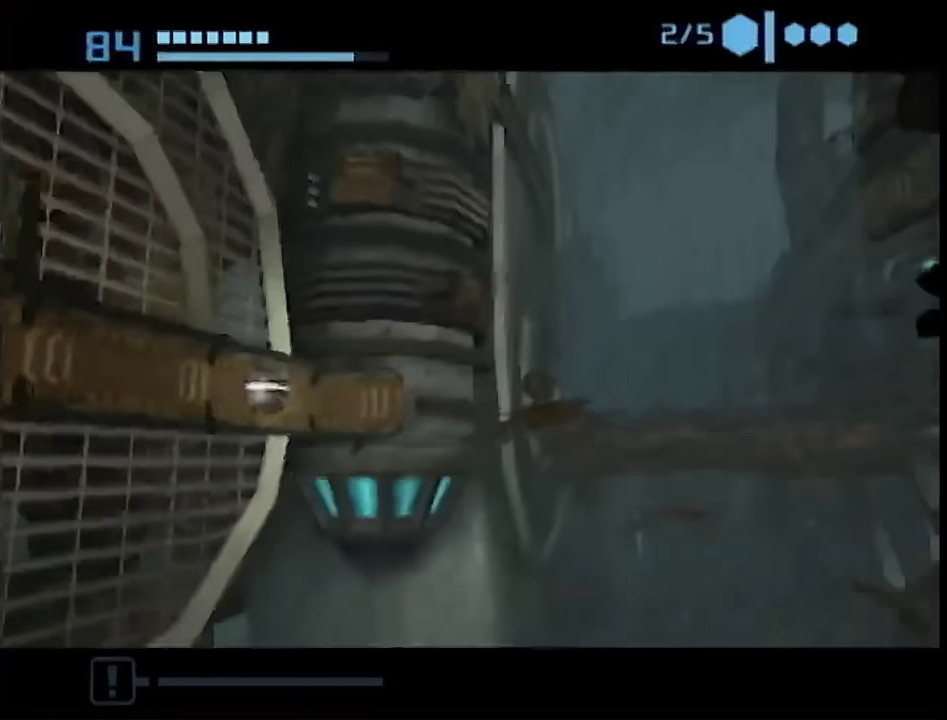
{"buttons": ["B", "R1"], "left_stick": "left", "right_stick": "center", "events": [[250, "B", "down"]]}
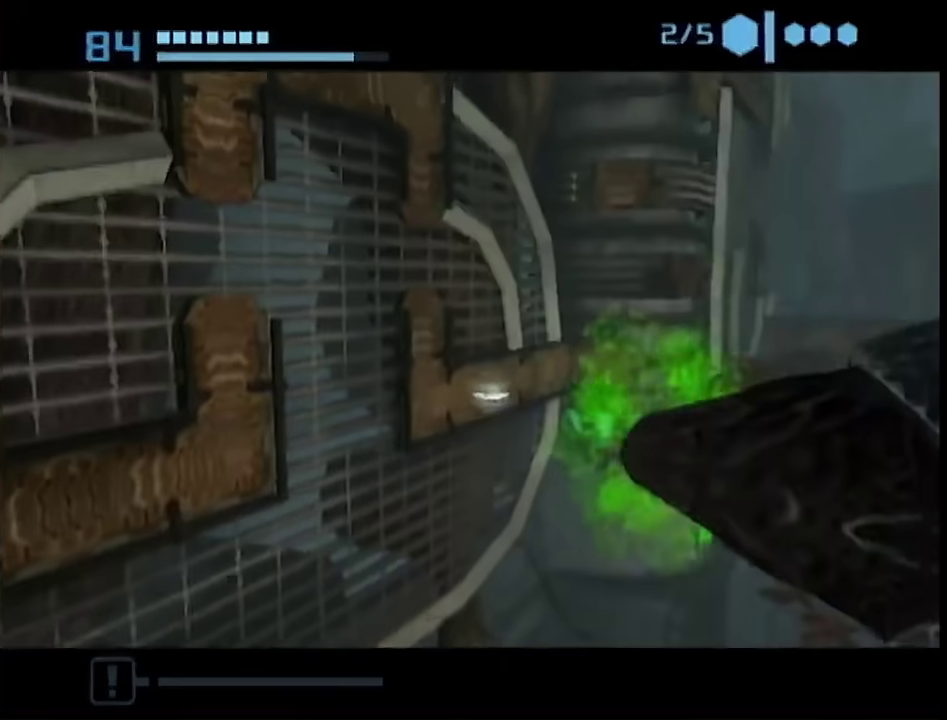
{"buttons": ["B", "R1"], "left_stick": "up", "right_stick": "center", "events": [[250, "left_stick", "up"]]}
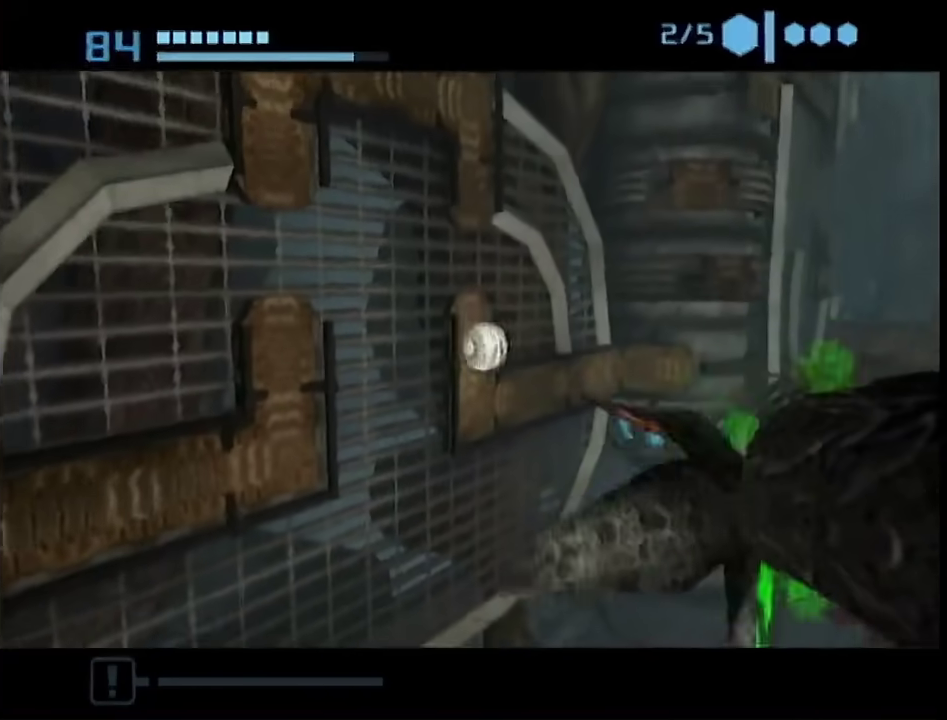
{"buttons": ["R1"], "left_stick": "down", "right_stick": "center", "events": [[300, "B", "up"], [300, "left_stick", "down"]]}
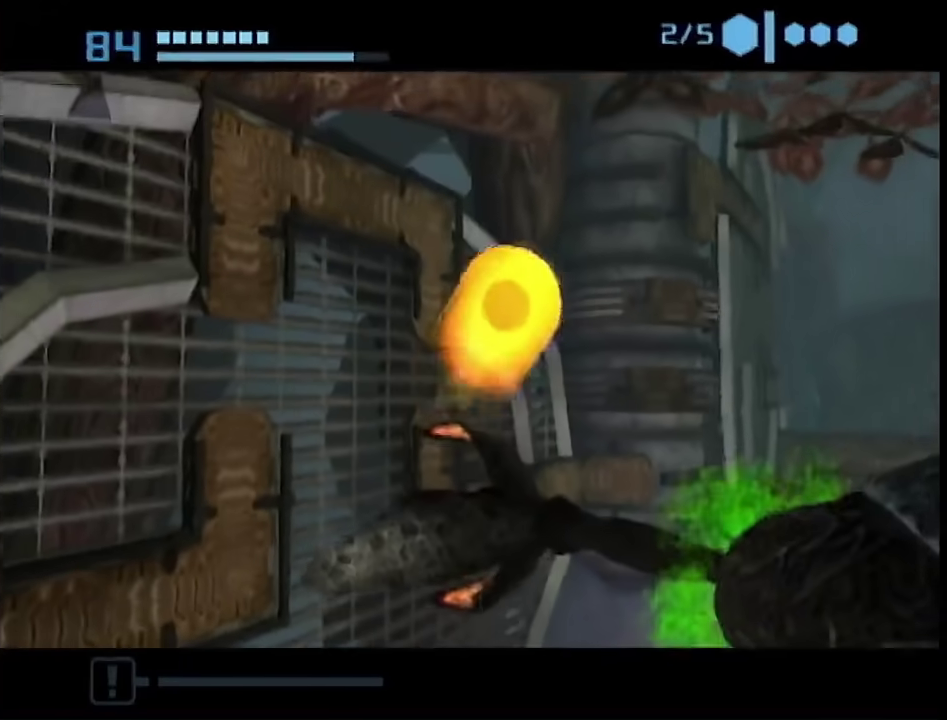
{"buttons": ["R1"], "left_stick": "down", "right_stick": "center", "events": [[250, "X", "down"], [367, "X", "up"]]}
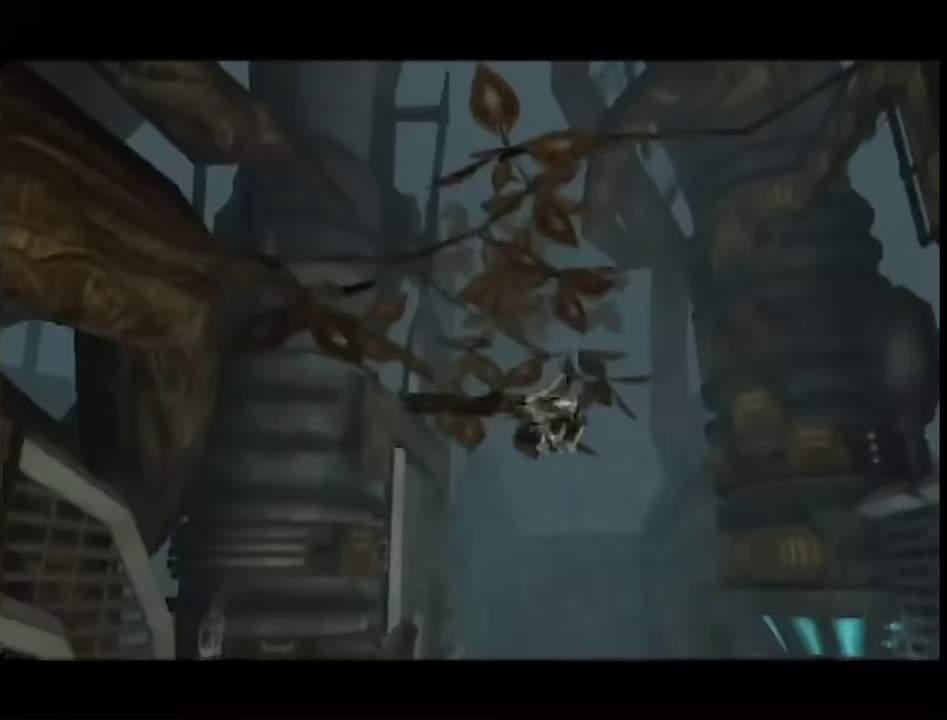
{"buttons": [], "left_stick": "center", "right_stick": "center", "events": [[50, "left_stick", "center"], [117, "R1", "up"]]}
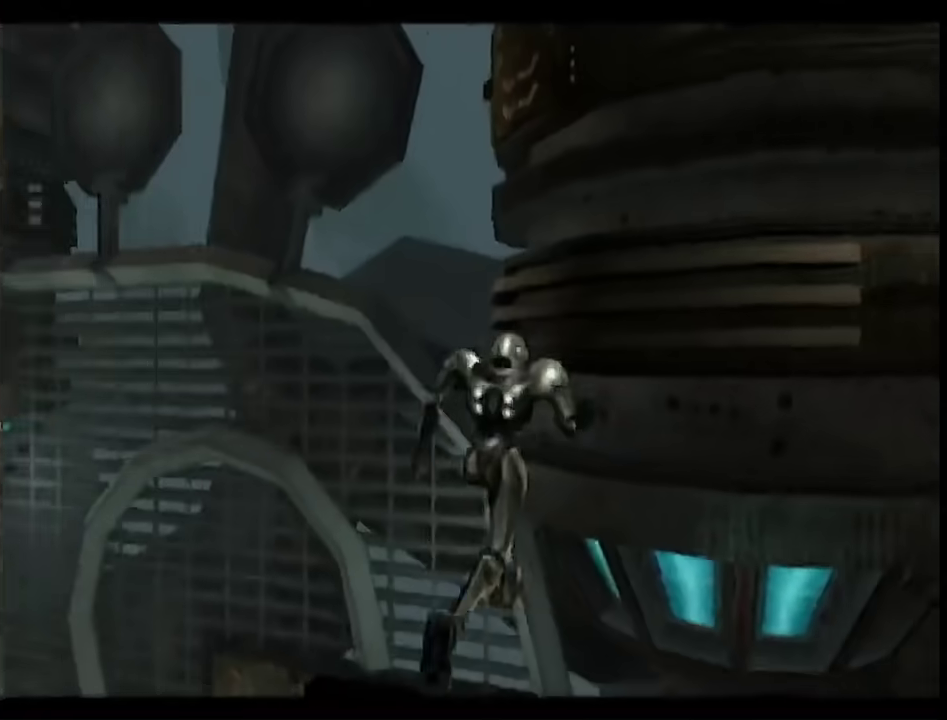
{"buttons": ["L1", "R1"], "left_stick": "left", "right_stick": "center", "events": [[233, "R1", "down"], [233, "left_stick", "left"], [283, "L1", "down"]]}
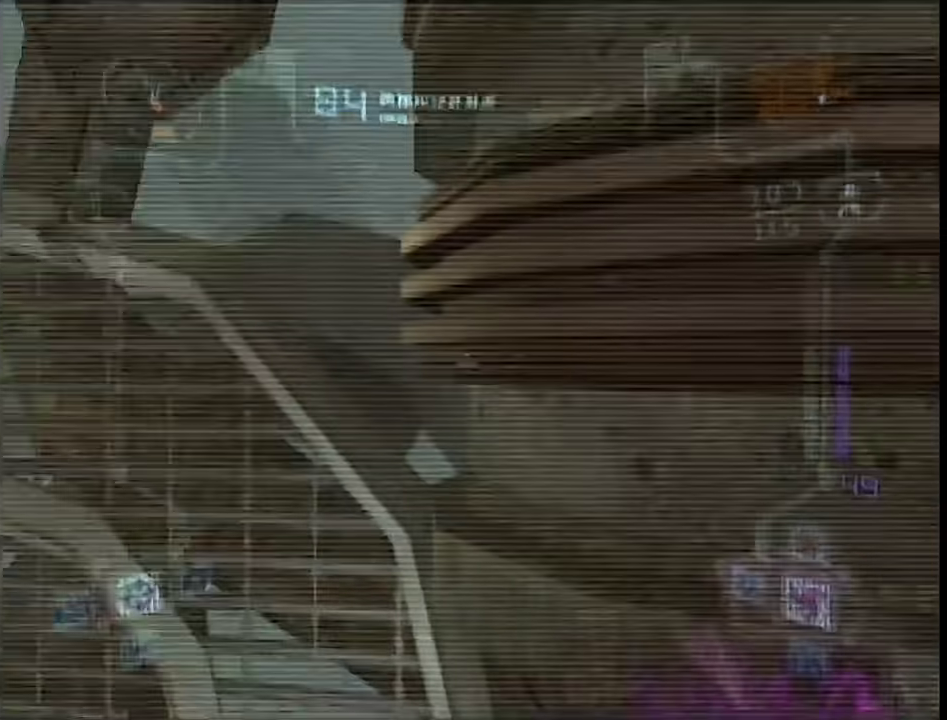
{"buttons": ["B", "L1", "R1"], "left_stick": "up-left", "right_stick": "center", "events": [[450, "B", "down"], [467, "left_stick", "up-left"]]}
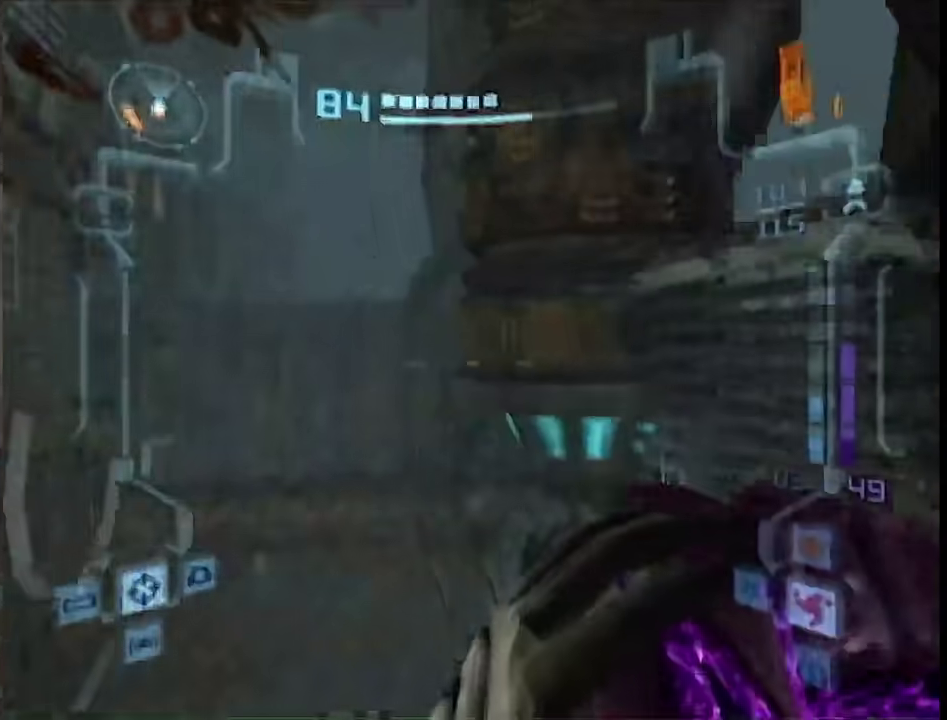
{"buttons": [], "left_stick": "up-right", "right_stick": "center", "events": [[17, "R1", "up"], [33, "left_stick", "up"], [67, "B", "up"], [167, "L1", "up"], [417, "left_stick", "up-right"]]}
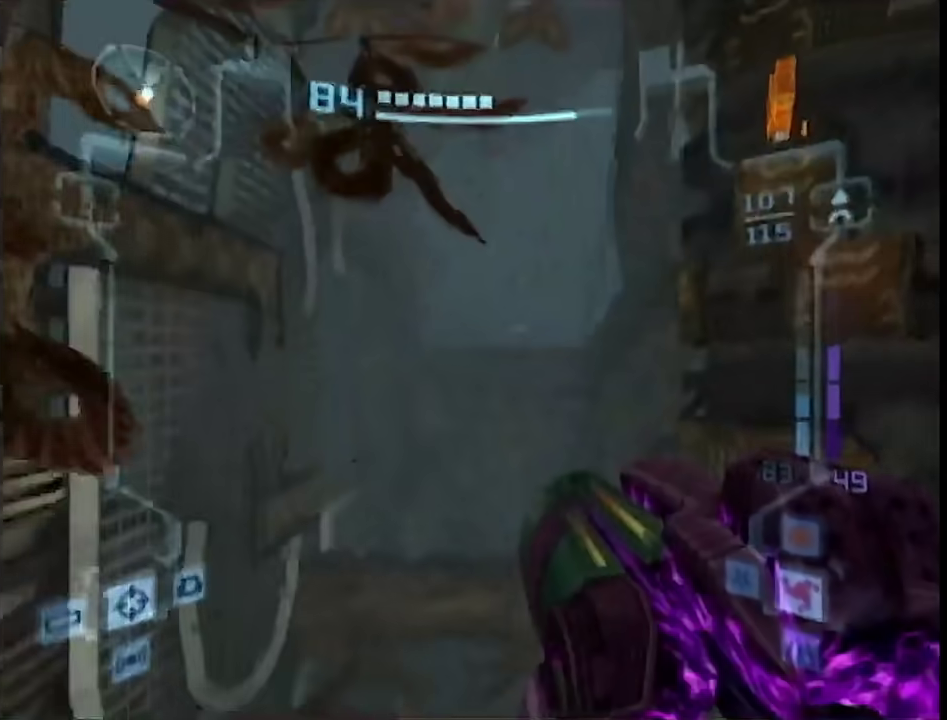
{"buttons": ["B"], "left_stick": "up", "right_stick": "center", "events": [[67, "B", "down"], [67, "left_stick", "up"], [167, "B", "up"], [417, "B", "down"]]}
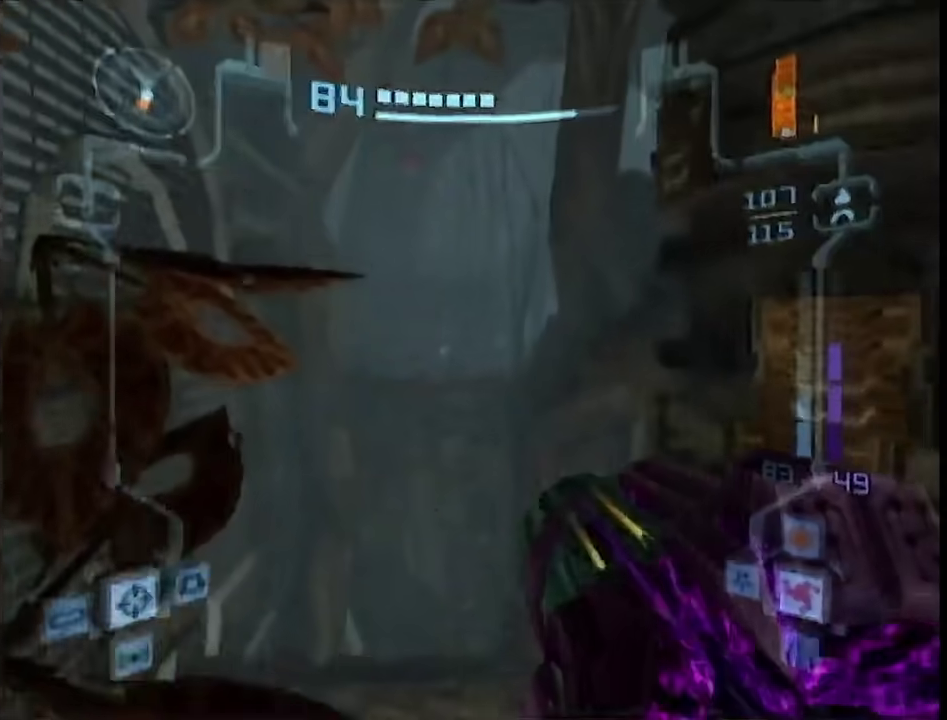
{"buttons": ["B"], "left_stick": "up", "right_stick": "center", "events": [[17, "B", "up"], [417, "B", "down"]]}
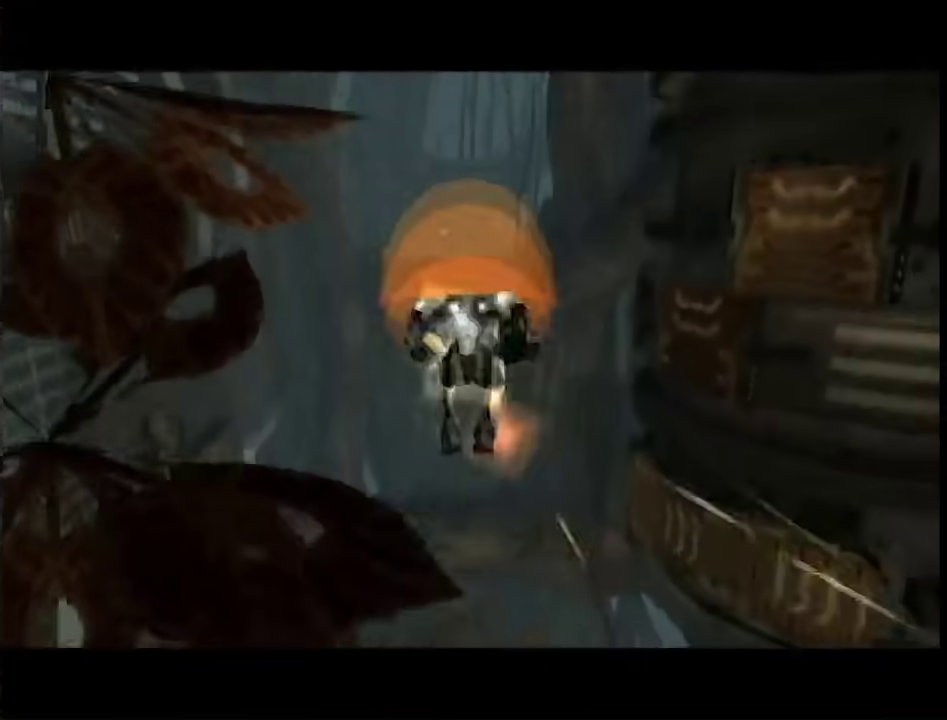
{"buttons": ["B"], "left_stick": "up", "right_stick": "center", "events": [[17, "B", "up"], [450, "B", "down"]]}
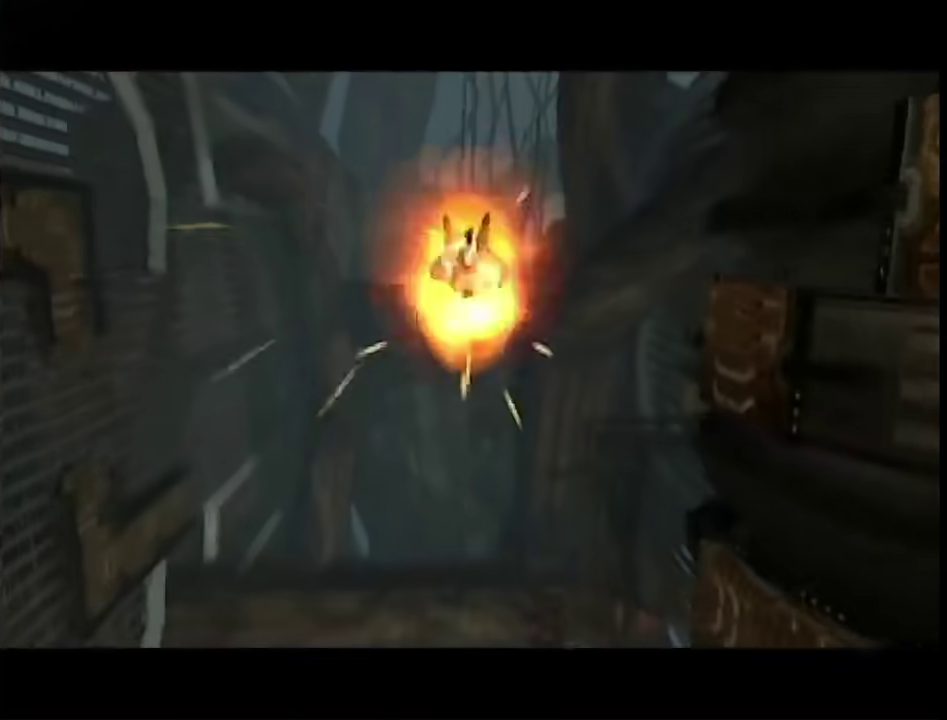
{"buttons": ["B"], "left_stick": "up-left", "right_stick": "center", "events": [[50, "B", "up"], [100, "left_stick", "up-left"], [483, "B", "down"]]}